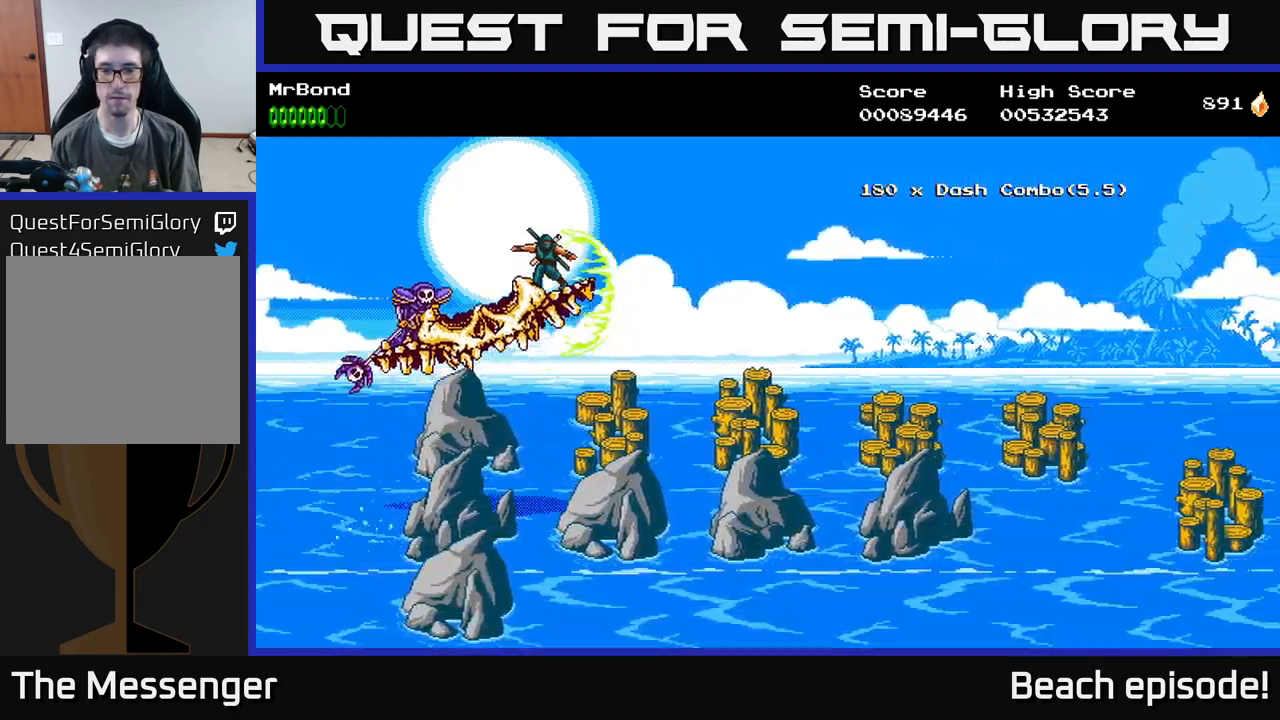
Gameplay with a controller (Xbox layout); each line is a JSON object with the inputs held at the frame after it. "events" lists button and stick changes between this image and that frame as [ms after this image, input, new state], when the widget could be followed in between. Not read: right_stick.
{"buttons": [], "left_stick": "center", "events": [[16, "DPAD_UP", "up"]]}
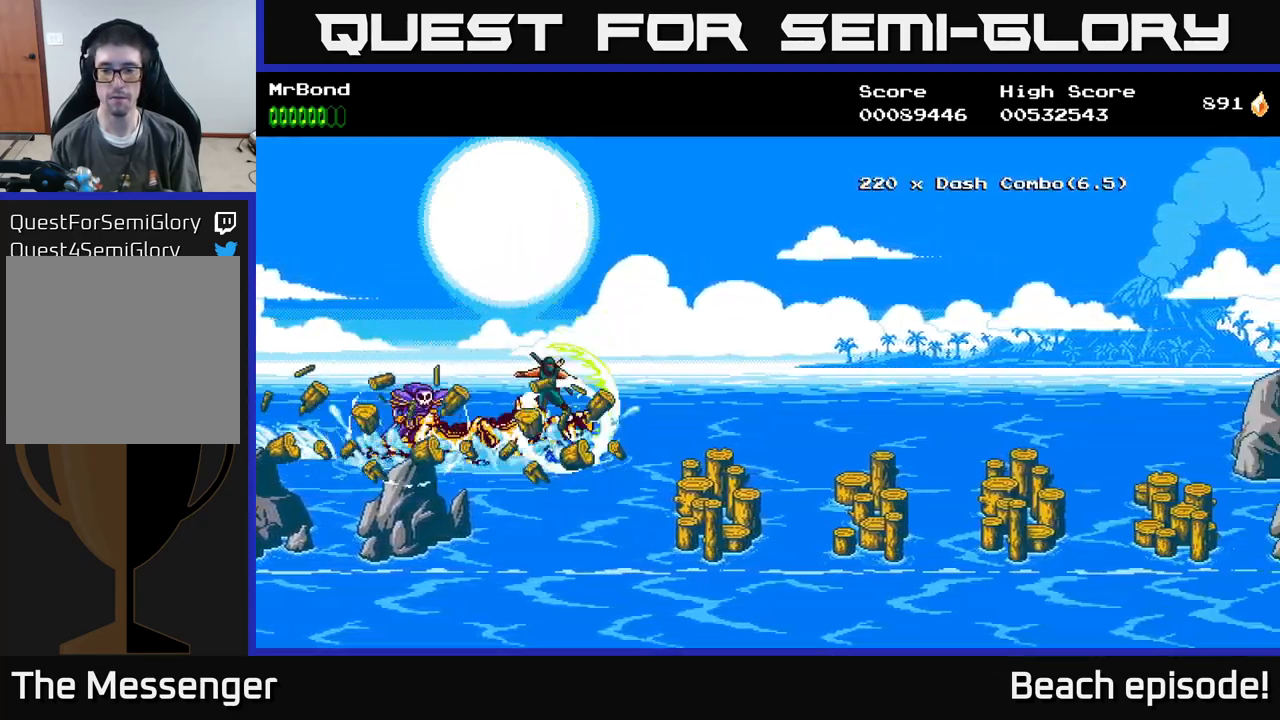
{"buttons": ["A"], "left_stick": "center", "events": [[33, "DPAD_DOWN", "down"], [216, "DPAD_DOWN", "up"], [500, "A", "down"]]}
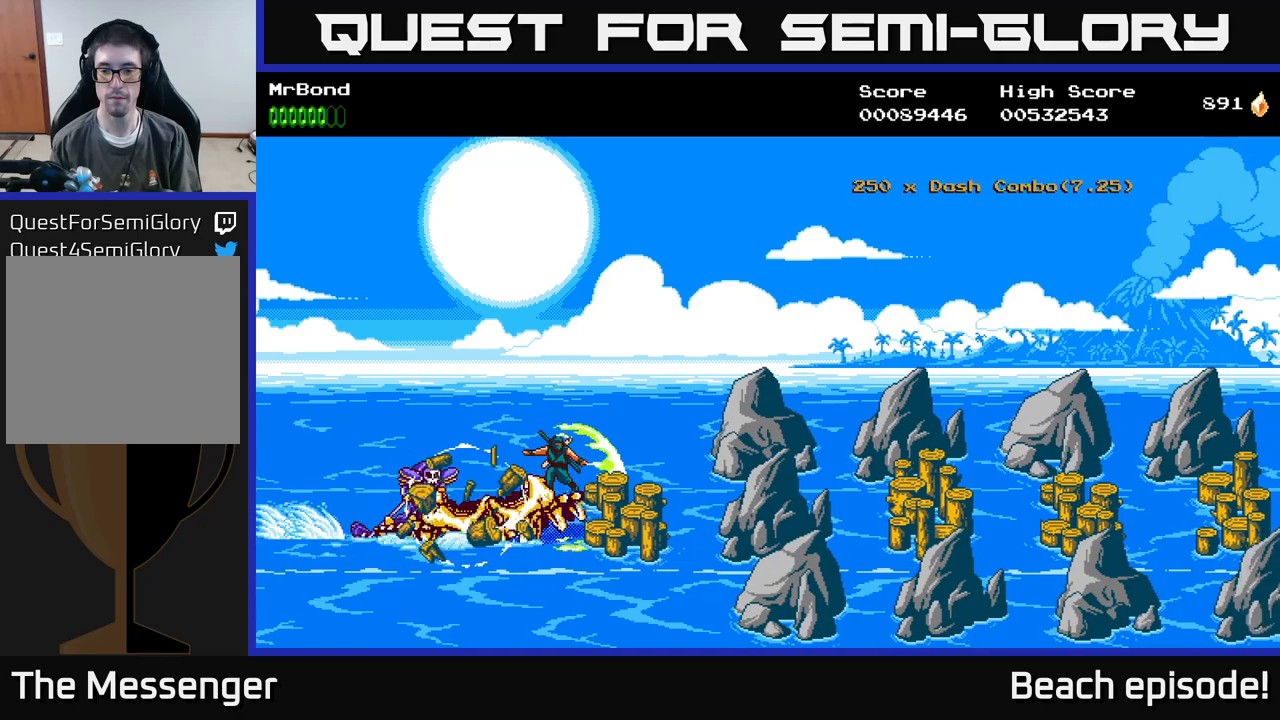
{"buttons": [], "left_stick": "center", "events": [[117, "A", "up"]]}
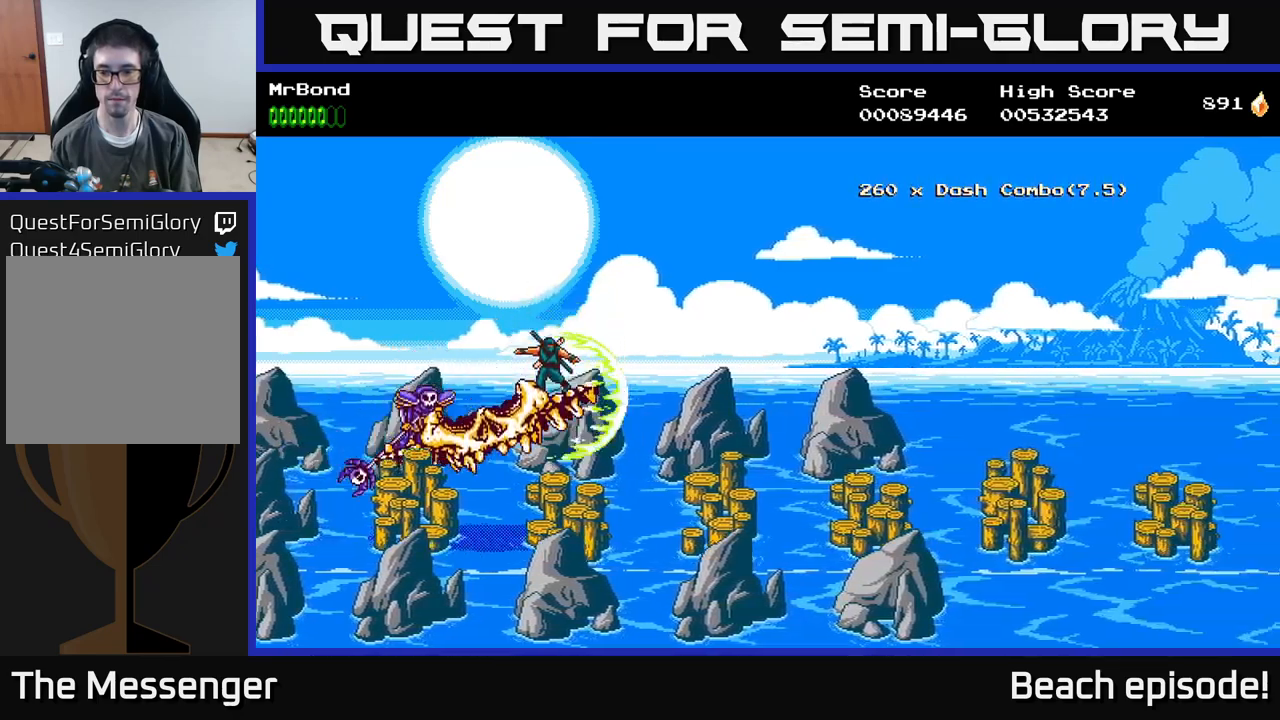
{"buttons": [], "left_stick": "center", "events": []}
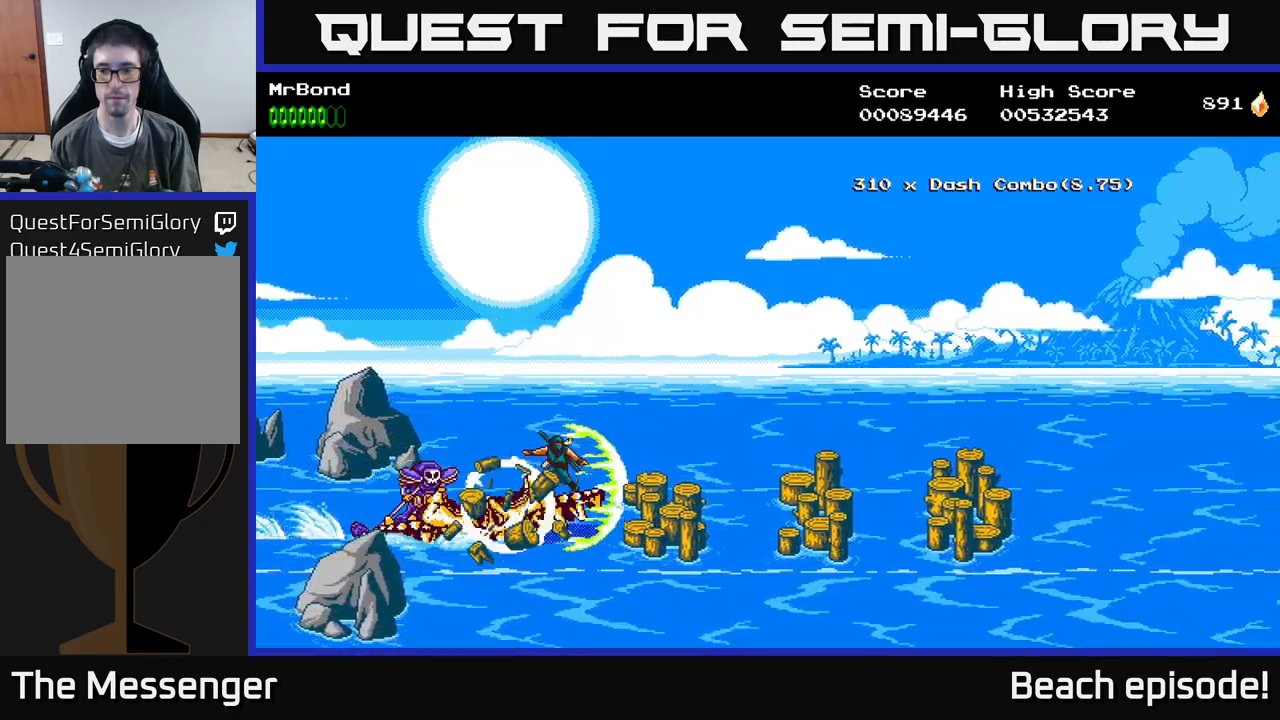
{"buttons": [], "left_stick": "center", "events": []}
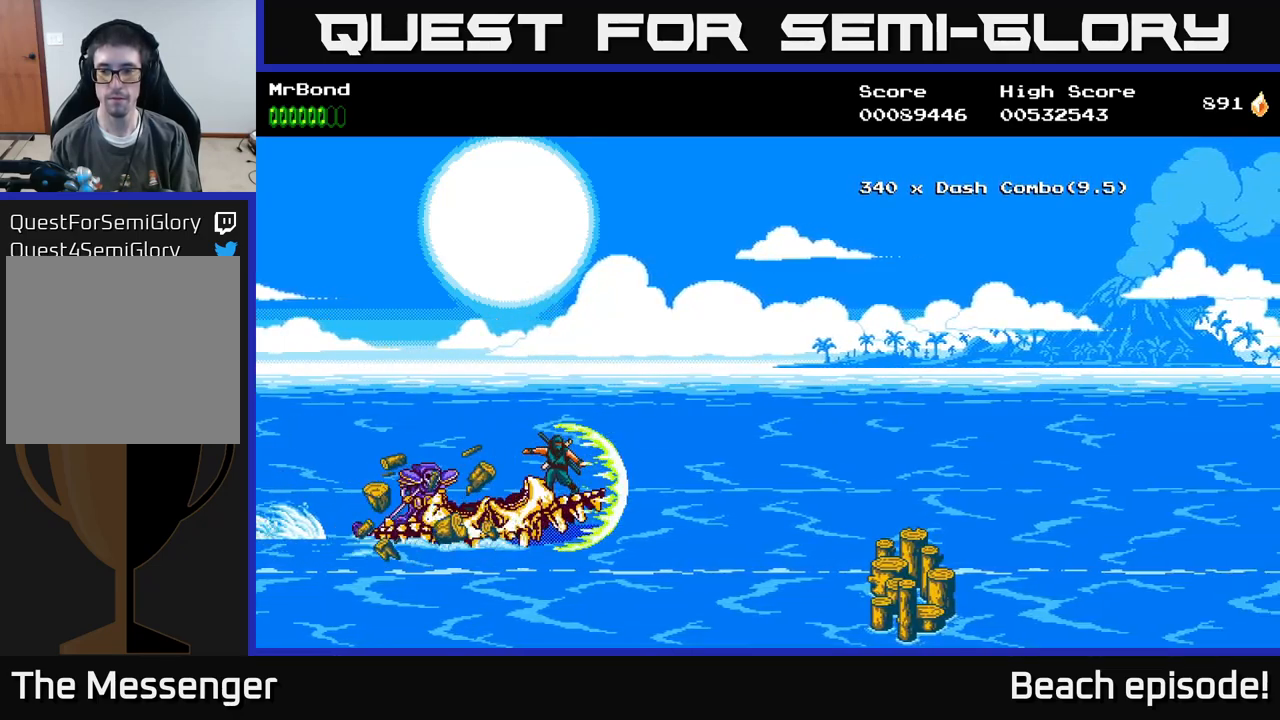
{"buttons": ["DPAD_UP"], "left_stick": "center", "events": [[67, "DPAD_DOWN", "down"], [233, "DPAD_DOWN", "up"], [383, "DPAD_UP", "down"]]}
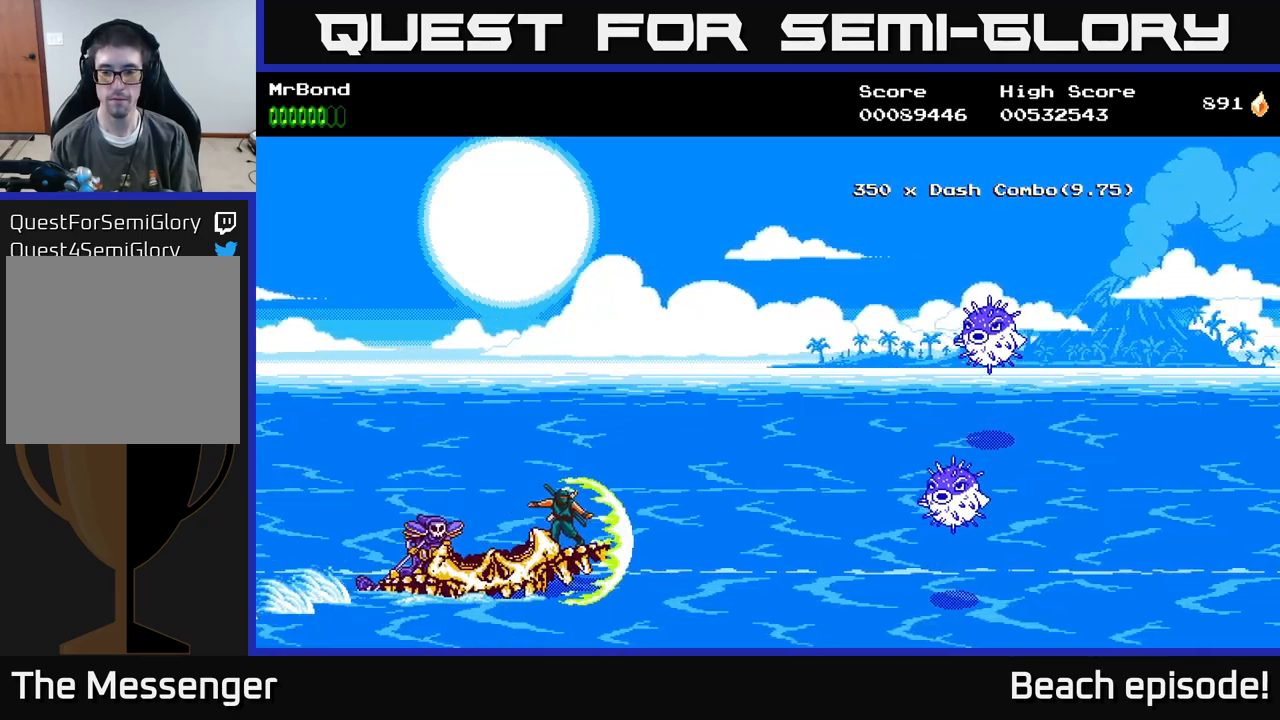
{"buttons": ["DPAD_DOWN"], "left_stick": "center", "events": [[67, "DPAD_UP", "up"], [283, "A", "down"], [333, "DPAD_DOWN", "down"], [450, "A", "up"]]}
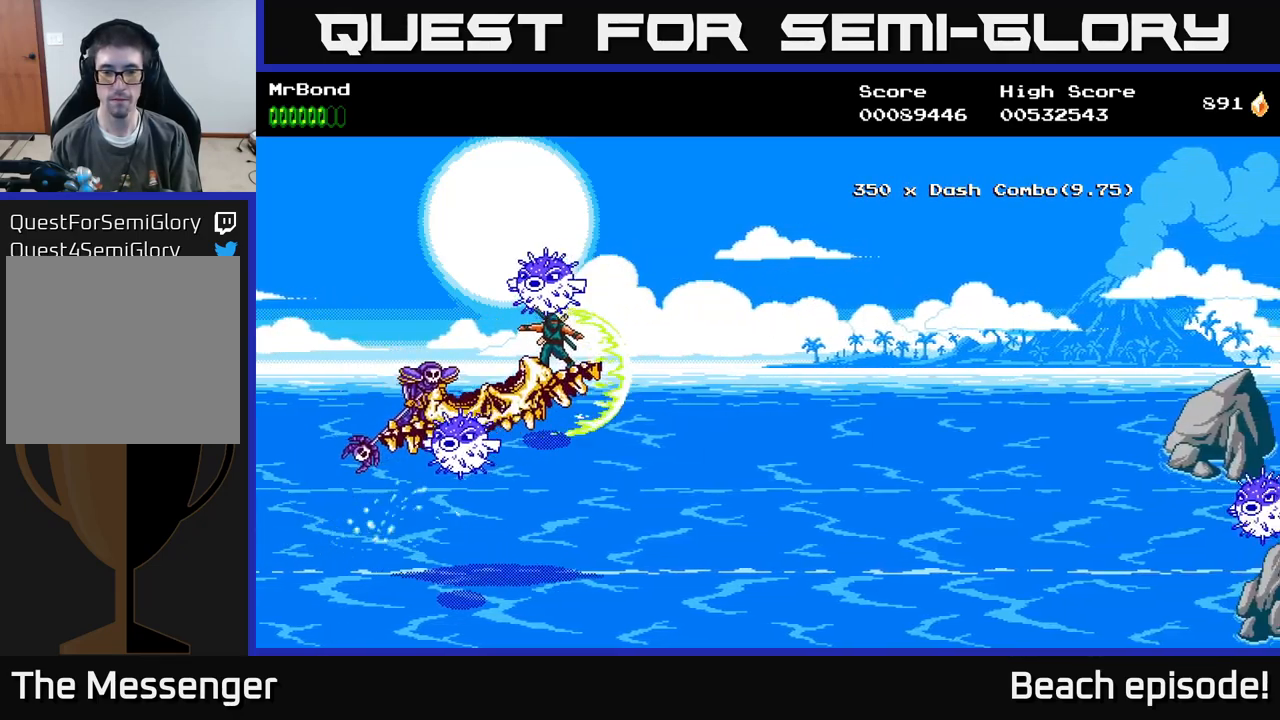
{"buttons": [], "left_stick": "center", "events": [[50, "DPAD_DOWN", "up"]]}
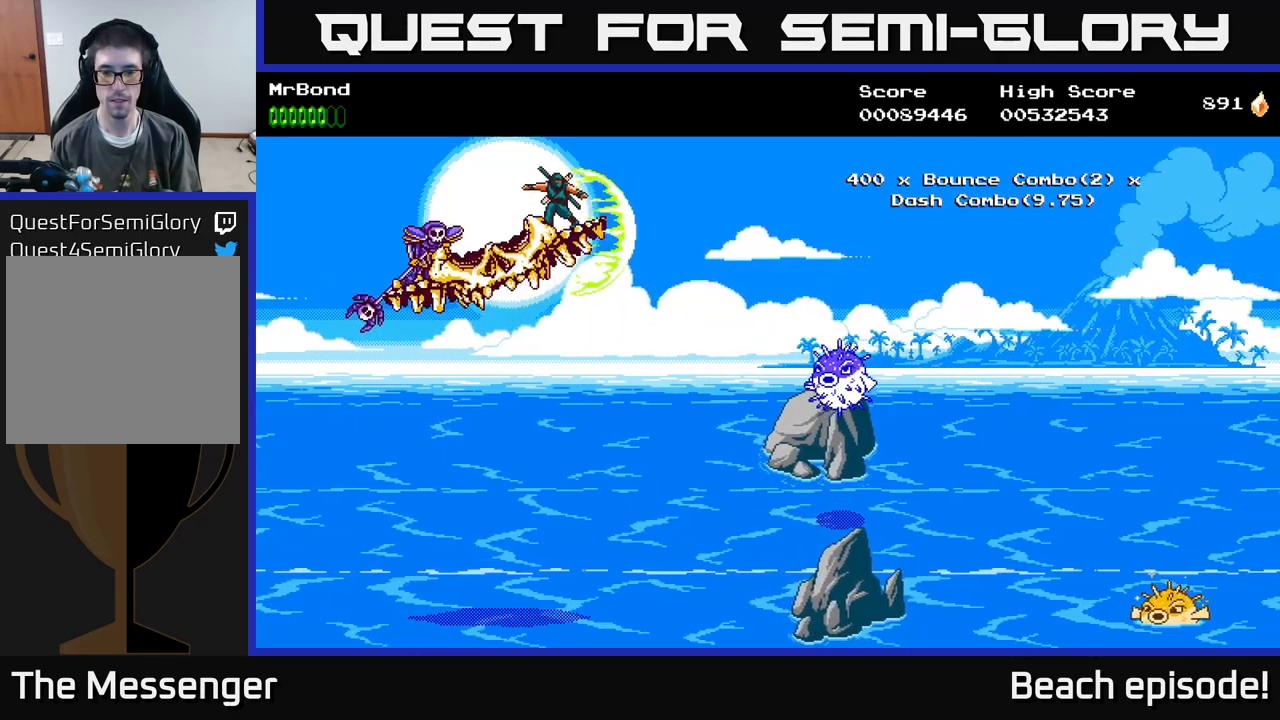
{"buttons": [], "left_stick": "center", "events": [[83, "DPAD_UP", "down"], [233, "DPAD_UP", "up"]]}
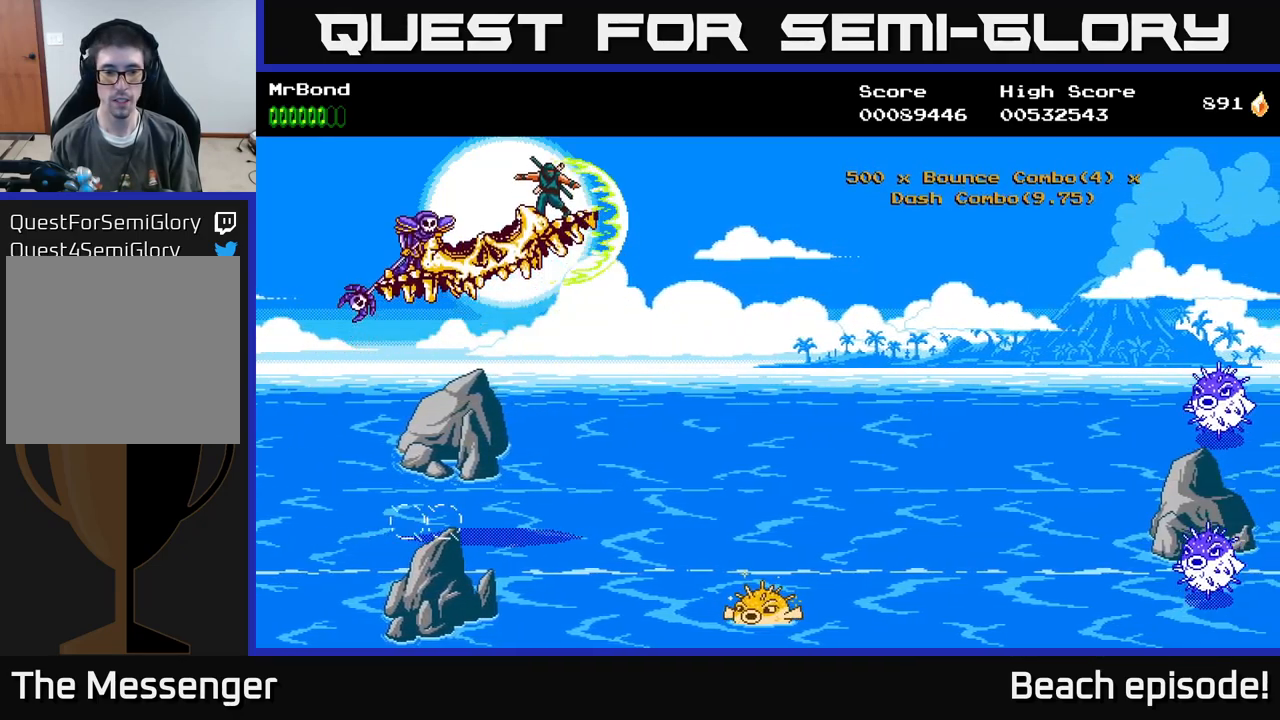
{"buttons": [], "left_stick": "center", "events": [[167, "DPAD_DOWN", "down"], [500, "DPAD_DOWN", "up"]]}
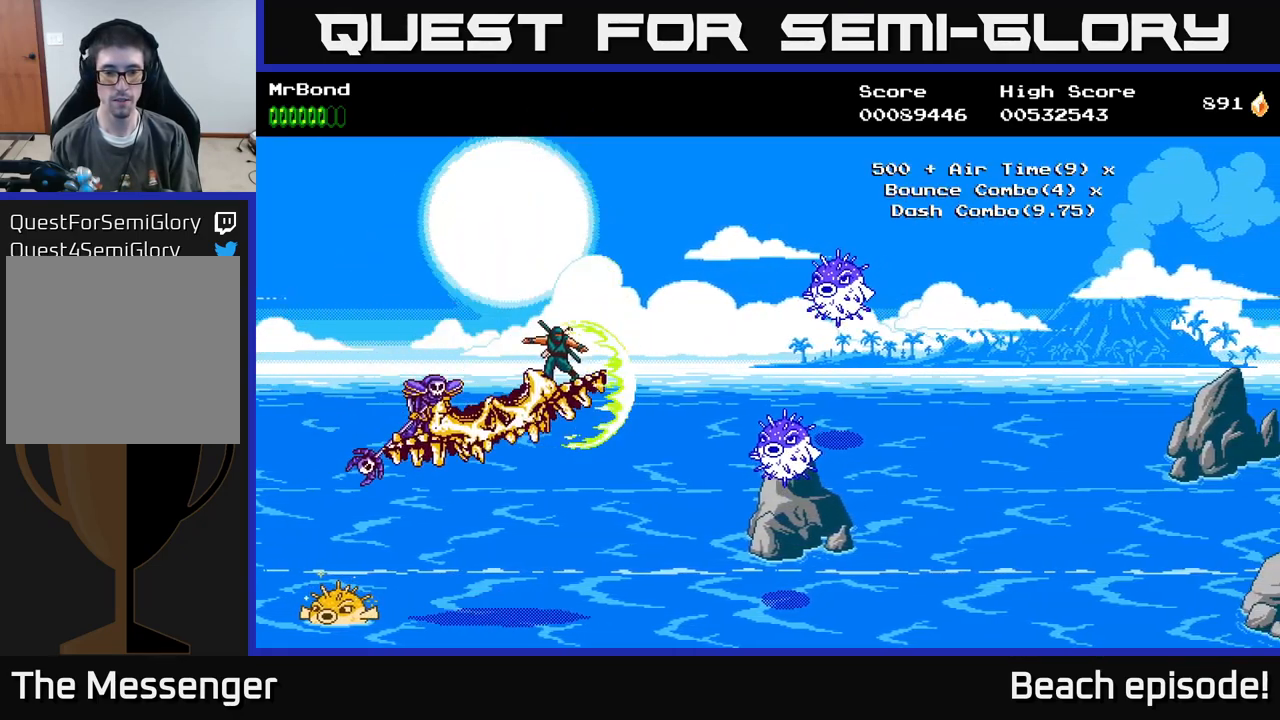
{"buttons": ["X"], "left_stick": "center", "events": [[150, "A", "down"], [317, "A", "up"], [333, "A", "down"], [400, "X", "down"], [450, "A", "up"]]}
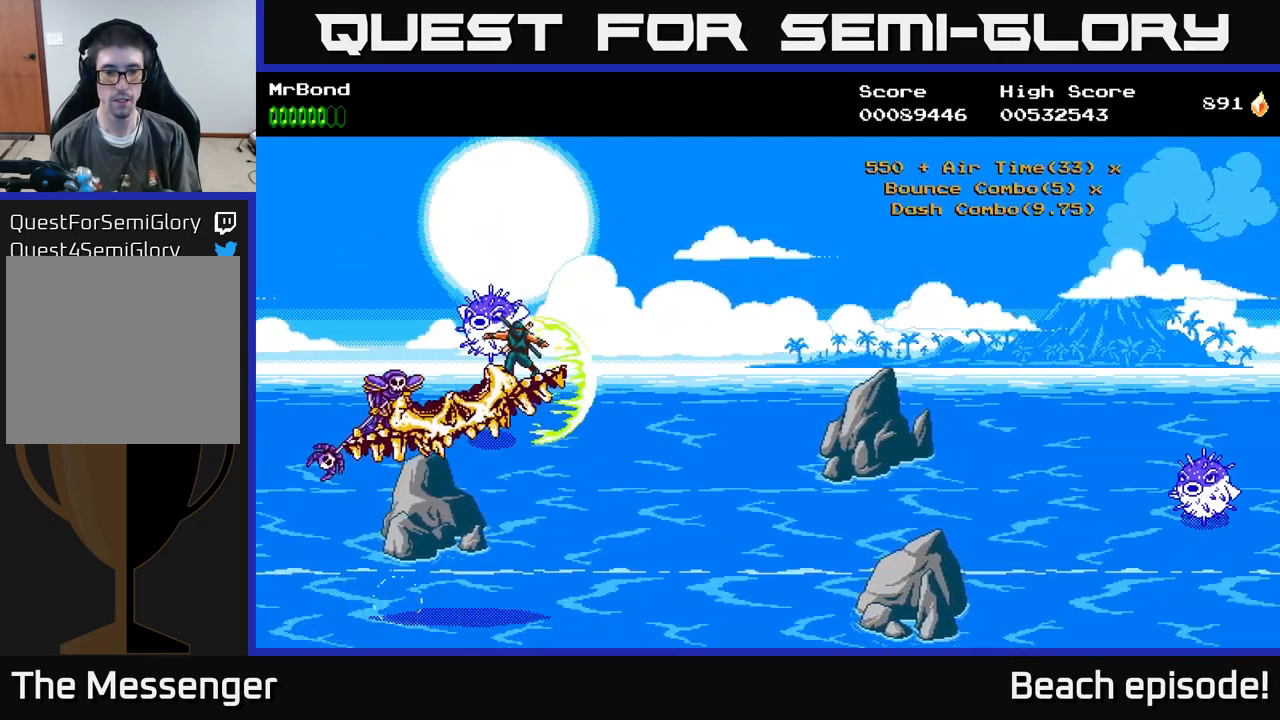
{"buttons": [], "left_stick": "center", "events": [[50, "X", "up"], [150, "X", "down"], [250, "DPAD_RIGHT", "down"], [267, "A", "down"], [300, "DPAD_UP", "down"], [300, "X", "up"], [350, "DPAD_RIGHT", "up"], [400, "A", "up"], [483, "DPAD_UP", "up"]]}
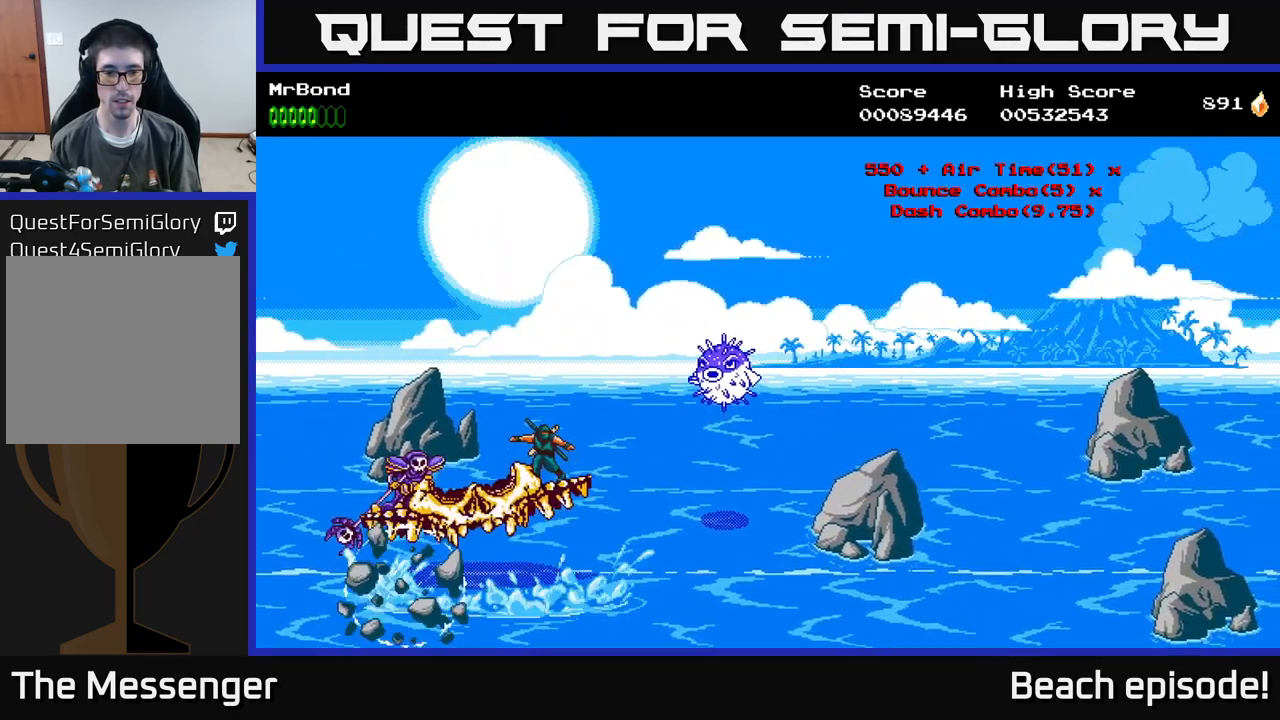
{"buttons": ["X"], "left_stick": "center", "events": [[66, "X", "down"], [116, "A", "down"], [166, "DPAD_UP", "down"], [166, "X", "up"], [266, "A", "up"], [316, "X", "down"], [349, "DPAD_UP", "up"], [433, "X", "up"], [499, "X", "down"]]}
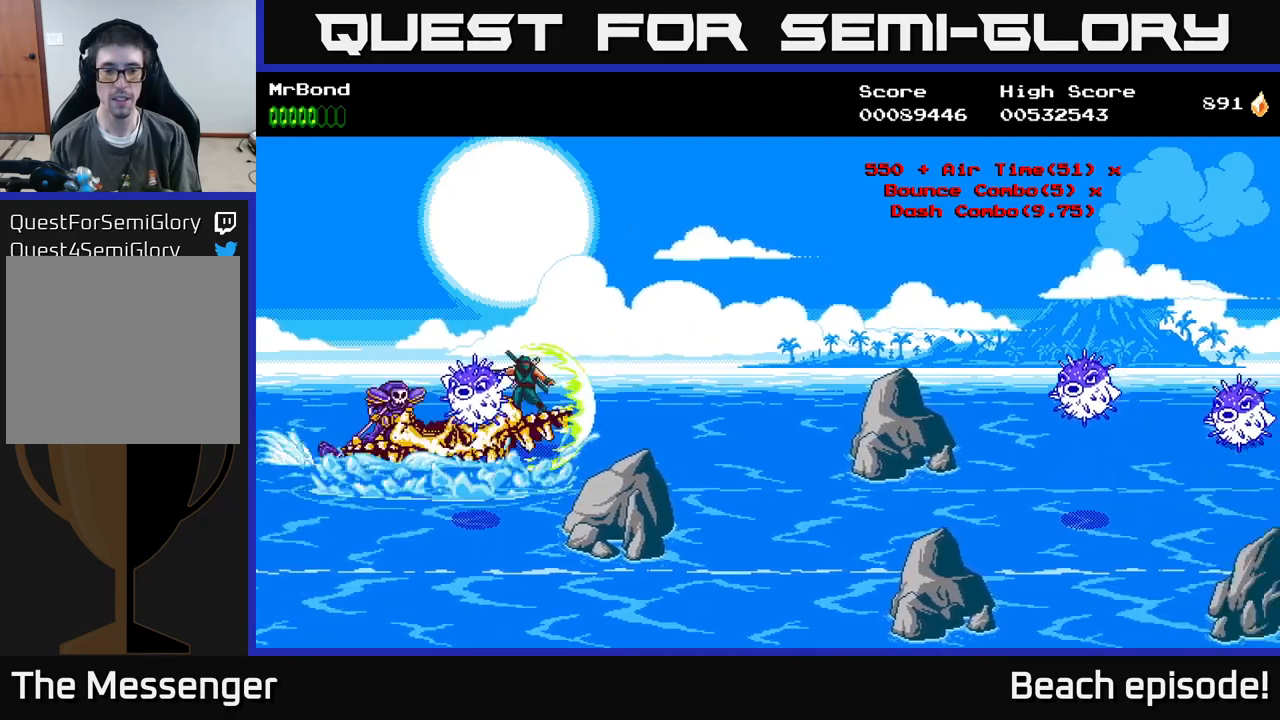
{"buttons": [], "left_stick": "center", "events": [[84, "DPAD_UP", "down"], [117, "X", "up"], [167, "DPAD_UP", "up"], [250, "DPAD_DOWN", "down"], [284, "X", "down"], [334, "A", "down"], [367, "X", "up"], [450, "DPAD_DOWN", "up"], [500, "A", "up"]]}
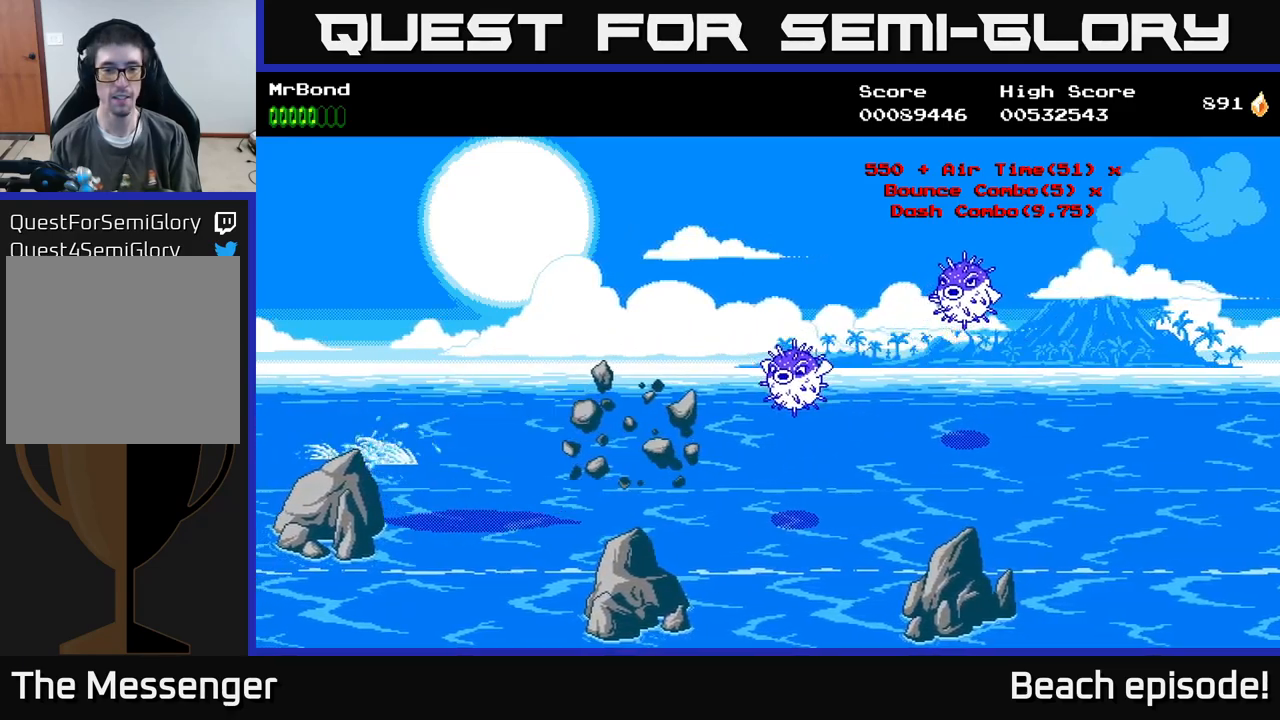
{"buttons": [], "left_stick": "center", "events": [[84, "X", "down"], [284, "X", "up"], [350, "X", "down"], [434, "X", "up"]]}
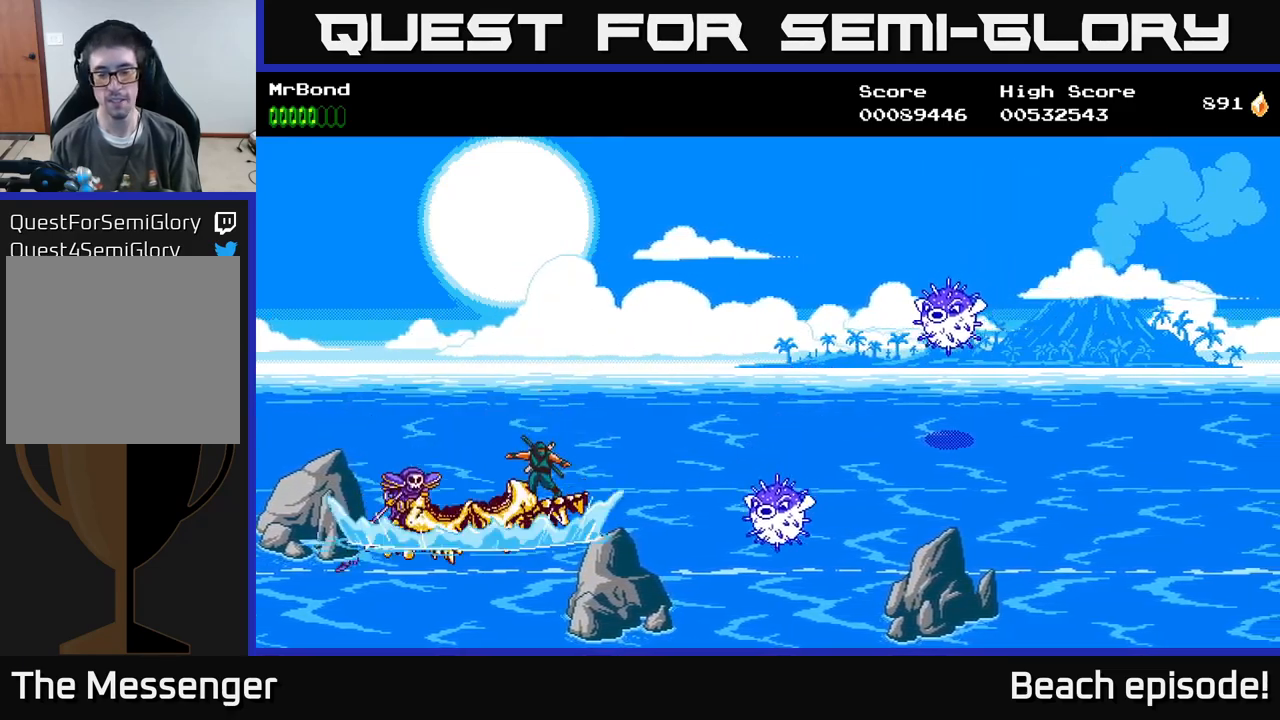
{"buttons": ["X"], "left_stick": "center", "events": [[34, "X", "down"], [134, "X", "up"], [200, "X", "down"], [267, "A", "down"], [284, "X", "up"], [384, "A", "up"], [500, "X", "down"]]}
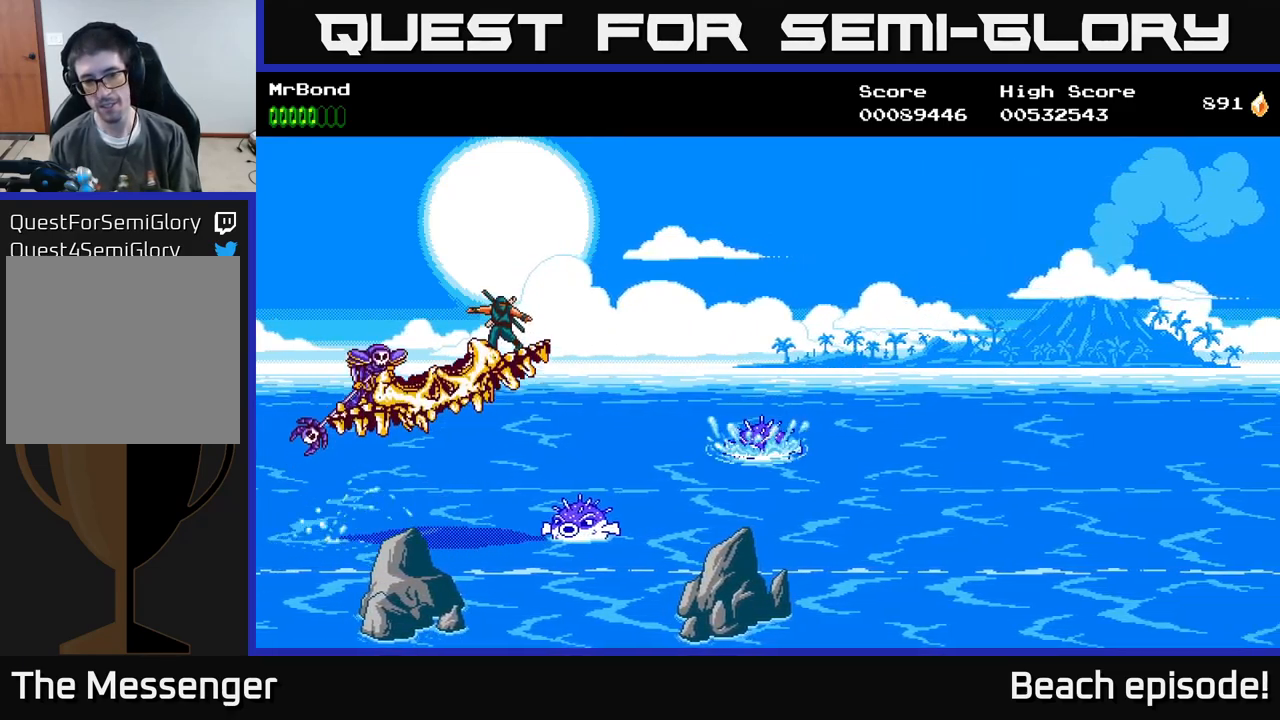
{"buttons": ["X"], "left_stick": "center", "events": [[117, "X", "up"], [184, "X", "down"], [334, "X", "up"], [450, "X", "down"]]}
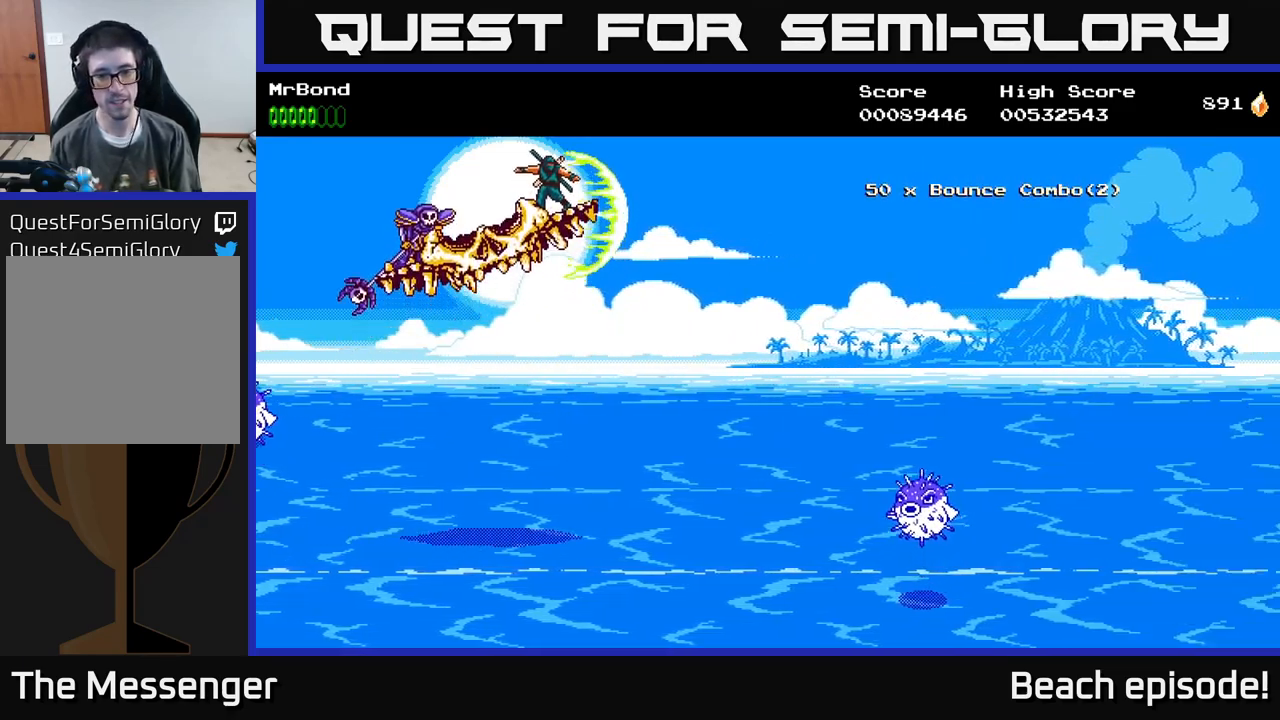
{"buttons": [], "left_stick": "center", "events": [[67, "X", "up"], [184, "DPAD_DOWN", "down"], [467, "DPAD_DOWN", "up"]]}
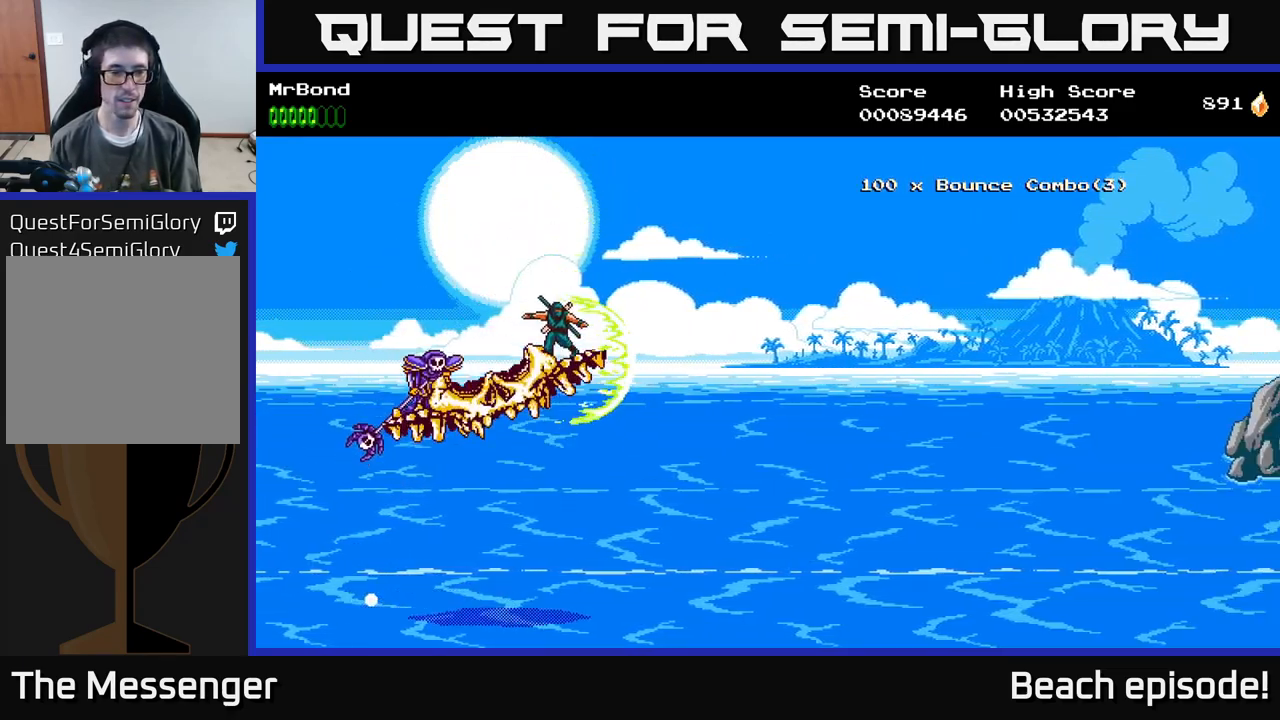
{"buttons": ["DPAD_UP"], "left_stick": "center", "events": [[384, "DPAD_UP", "down"]]}
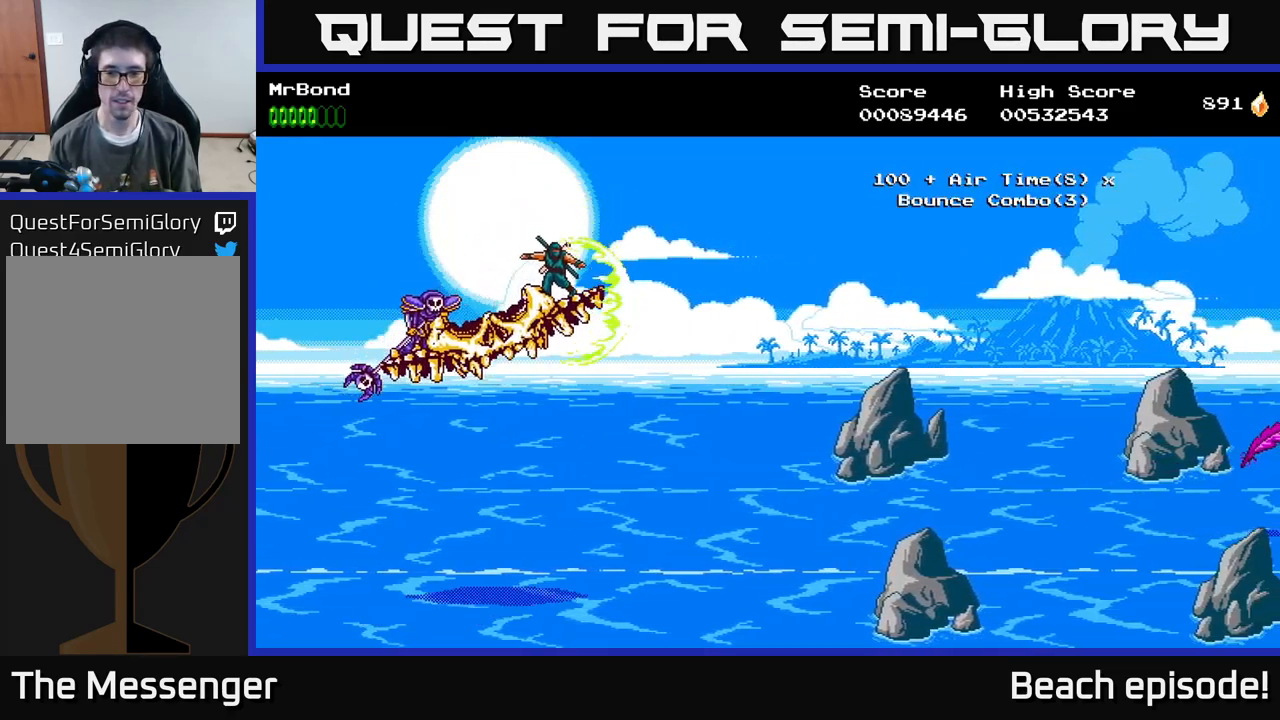
{"buttons": ["X"], "left_stick": "center", "events": [[50, "DPAD_UP", "up"], [250, "X", "down"], [350, "X", "up"], [434, "X", "down"]]}
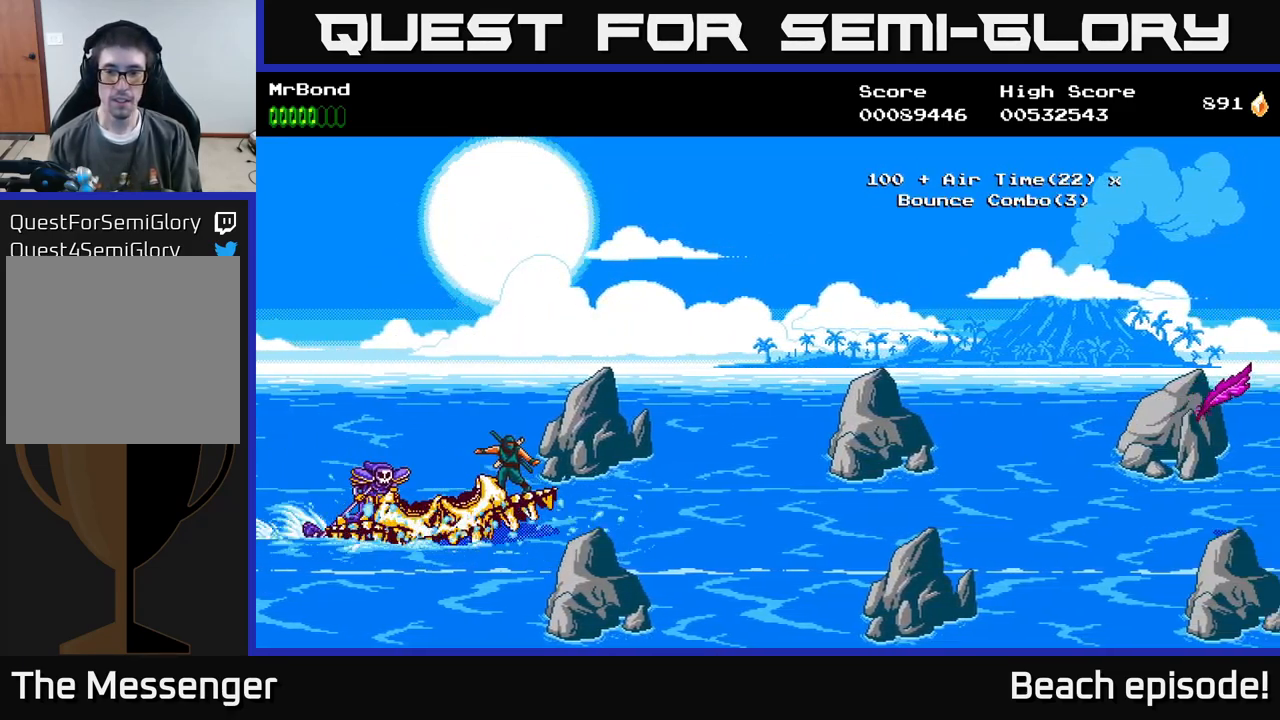
{"buttons": ["X"], "left_stick": "center", "events": [[34, "X", "up"], [100, "X", "down"], [200, "X", "up"], [267, "X", "down"], [400, "X", "up"], [467, "X", "down"]]}
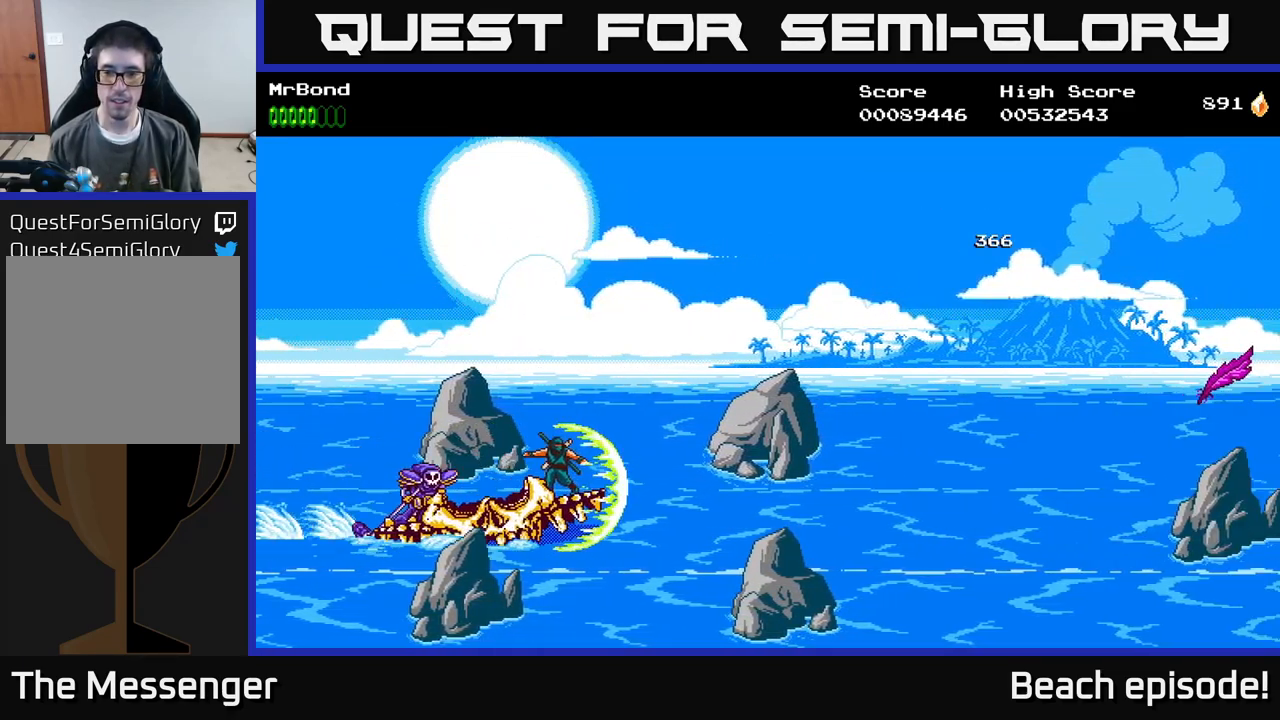
{"buttons": ["A"], "left_stick": "center", "events": [[84, "X", "up"], [167, "X", "down"], [284, "X", "up"], [467, "X", "down"], [484, "A", "down"], [500, "X", "up"]]}
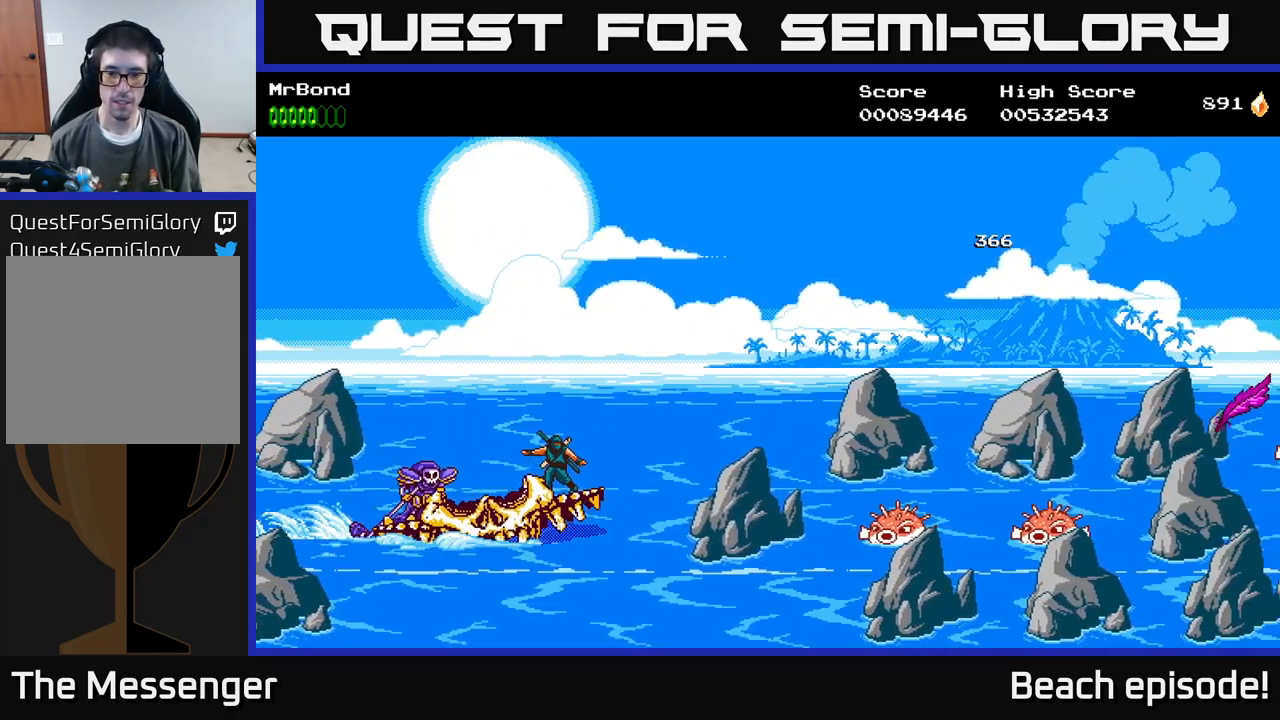
{"buttons": [], "left_stick": "center", "events": [[151, "X", "down"], [184, "A", "up"], [301, "X", "up"], [351, "X", "down"], [484, "X", "up"]]}
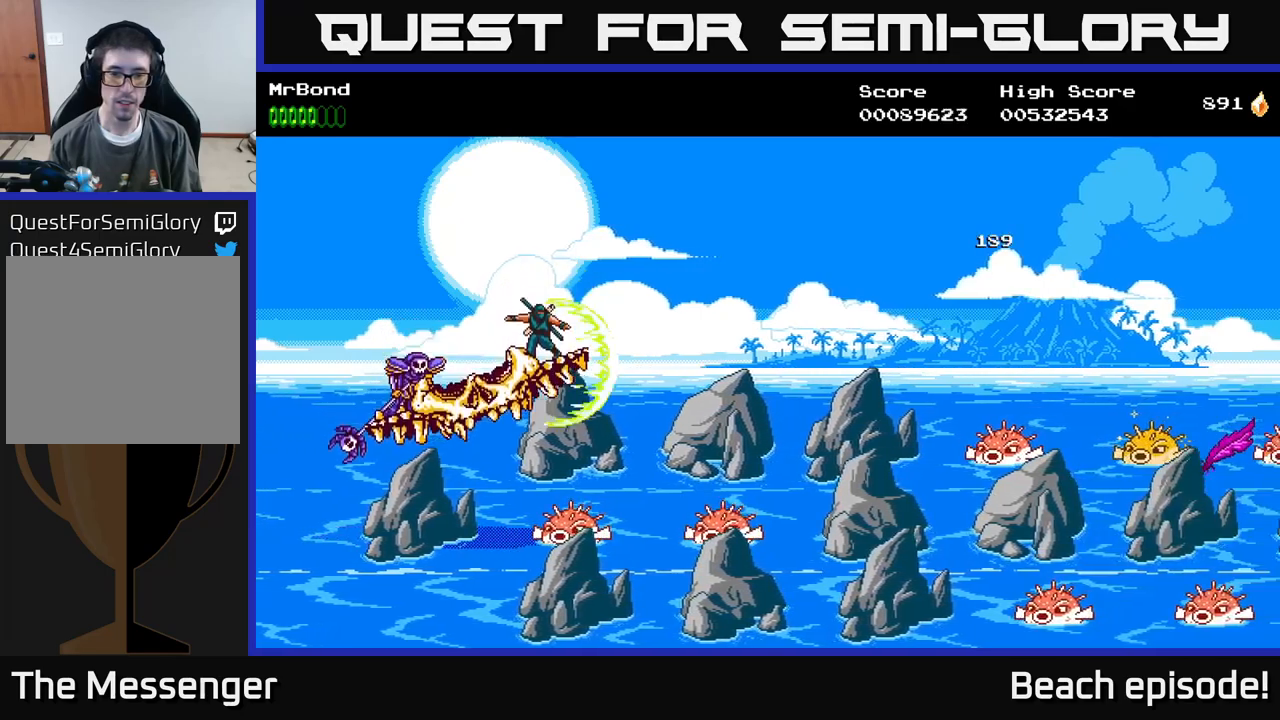
{"buttons": ["X"], "left_stick": "center", "events": [[50, "X", "down"], [100, "A", "down"], [150, "X", "up"], [233, "A", "up"], [250, "X", "down"], [383, "X", "up"], [483, "X", "down"]]}
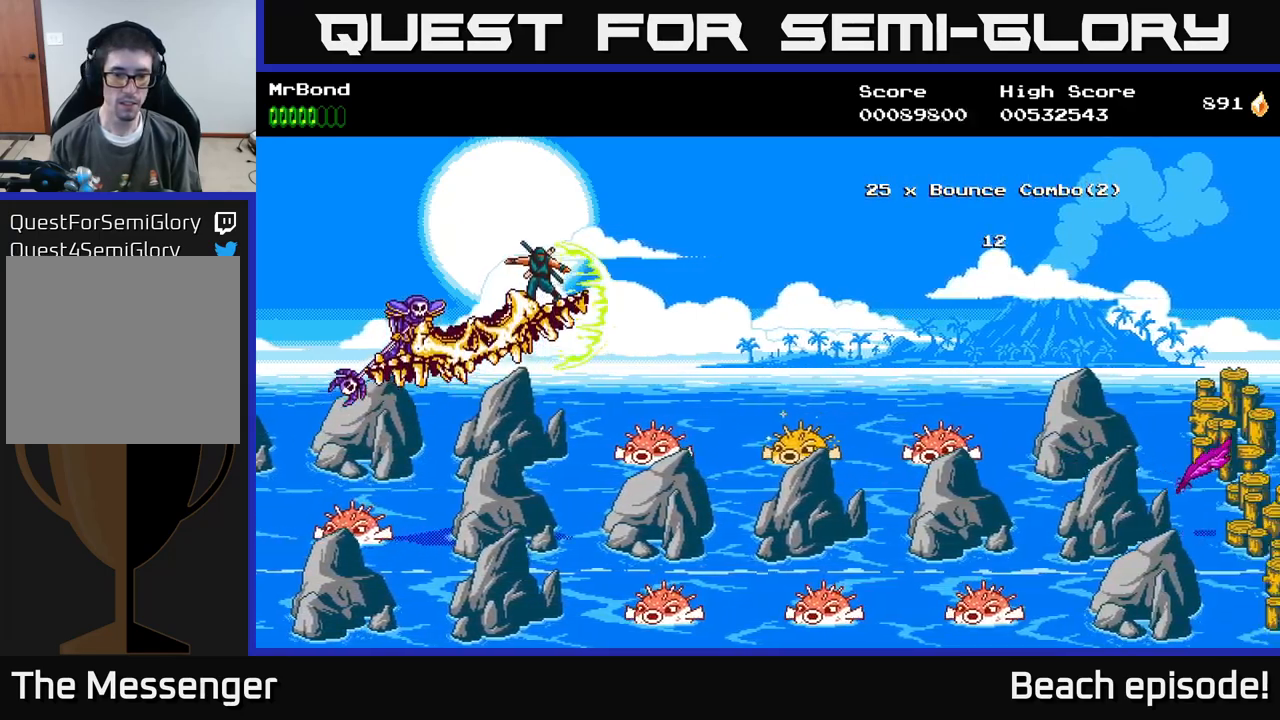
{"buttons": ["X"], "left_stick": "center", "events": [[50, "DPAD_UP", "down"], [100, "X", "up"], [166, "X", "down"], [300, "X", "up"], [333, "DPAD_UP", "up"], [400, "X", "down"]]}
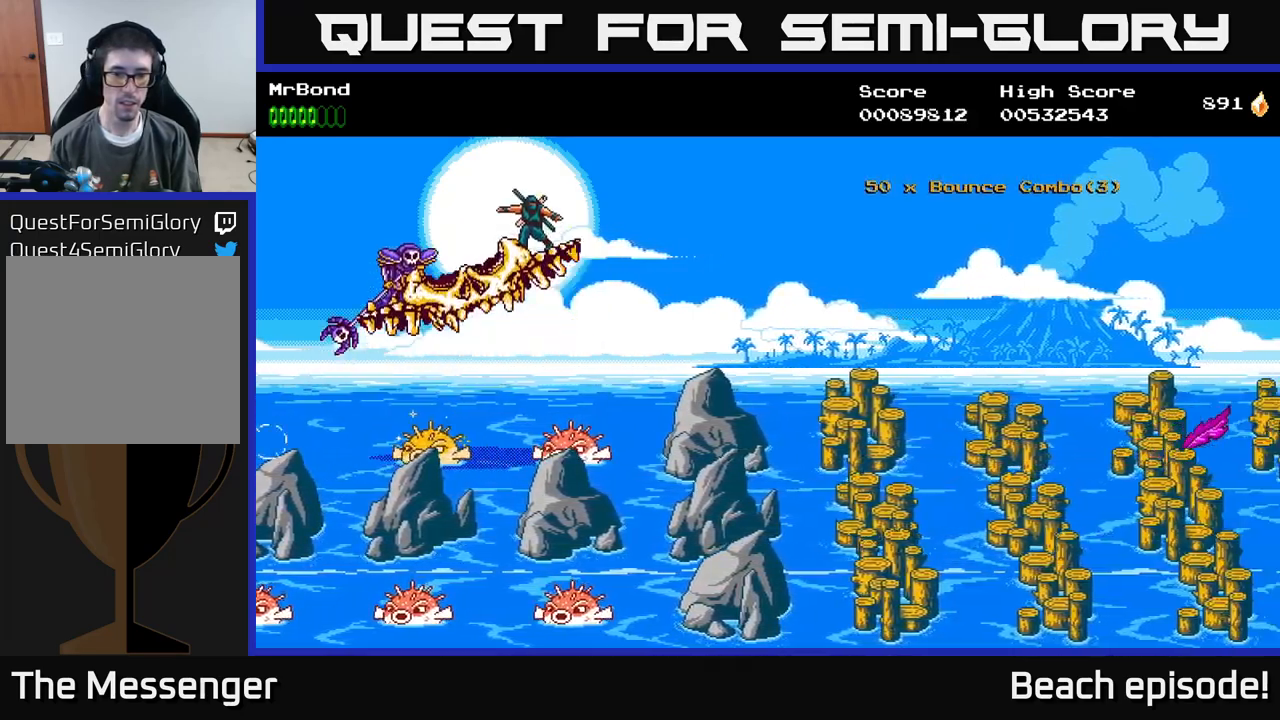
{"buttons": [], "left_stick": "center", "events": [[16, "X", "up"], [33, "DPAD_DOWN", "down"], [66, "X", "down"], [233, "X", "up"], [300, "X", "down"], [316, "DPAD_DOWN", "up"], [433, "X", "up"]]}
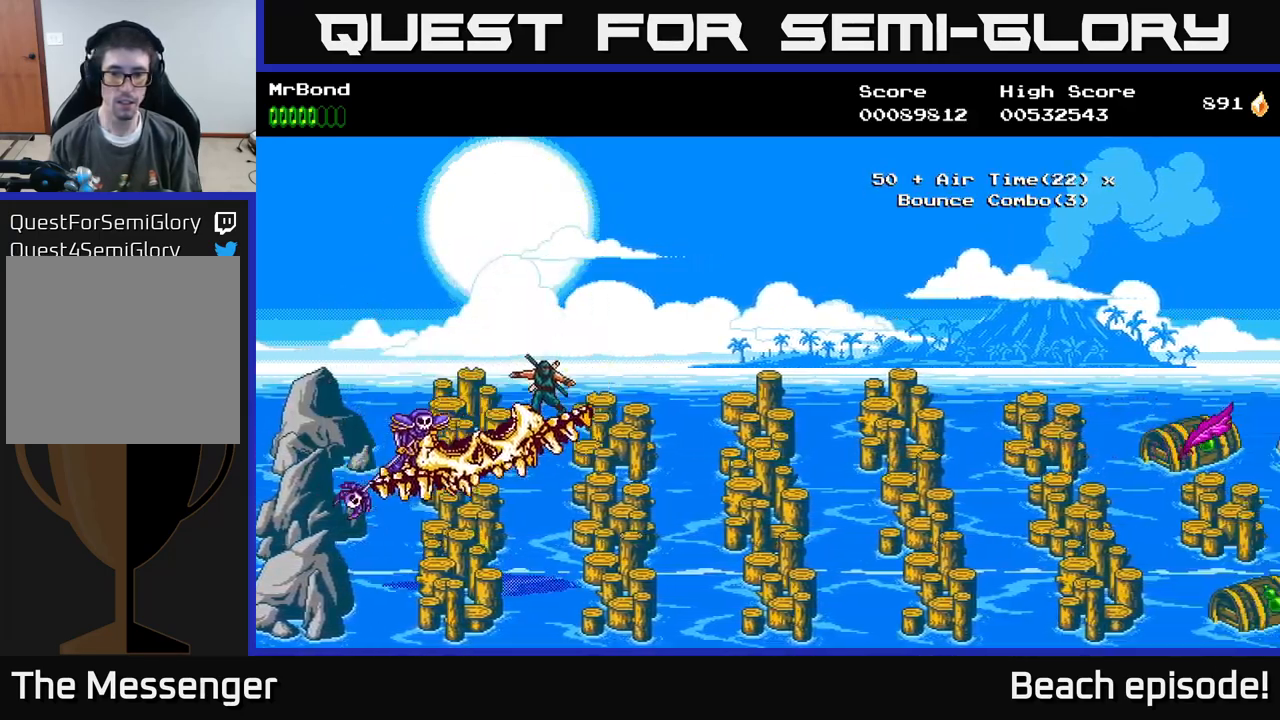
{"buttons": [], "left_stick": "center", "events": [[16, "X", "down"], [133, "X", "up"], [216, "DPAD_UP", "down"], [333, "DPAD_UP", "up"]]}
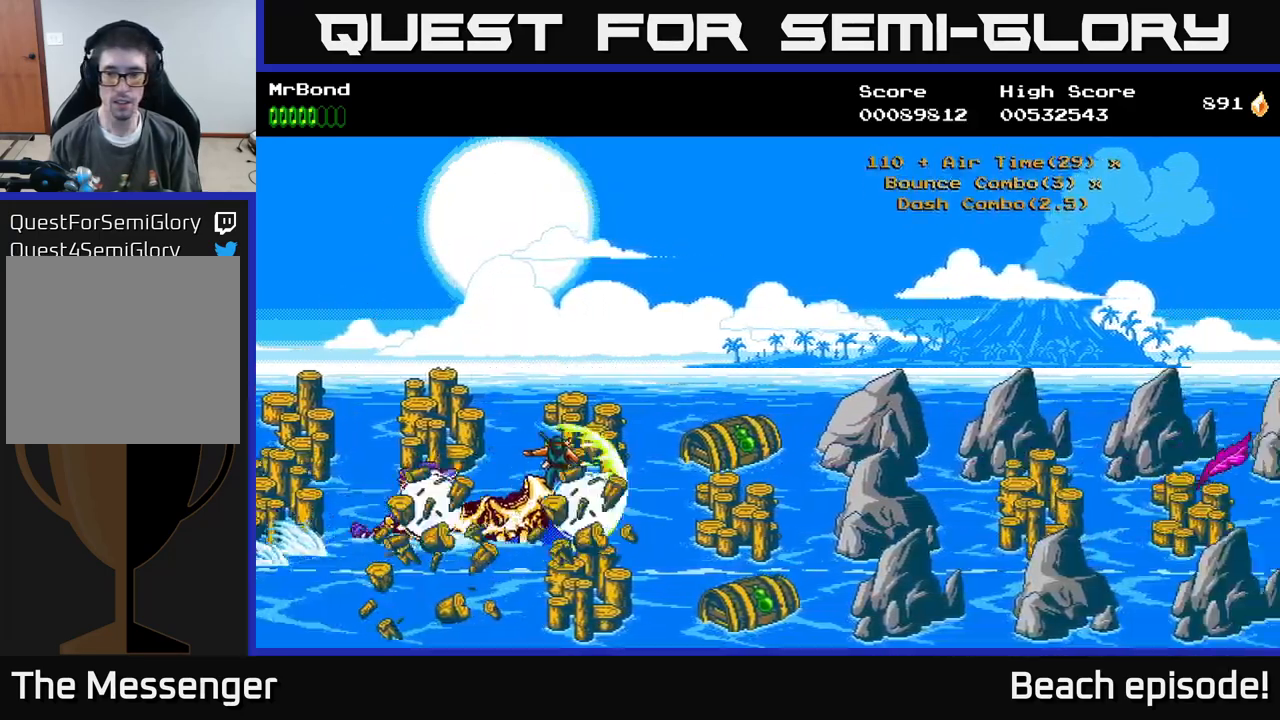
{"buttons": [], "left_stick": "center", "events": [[133, "A", "down"], [250, "A", "up"]]}
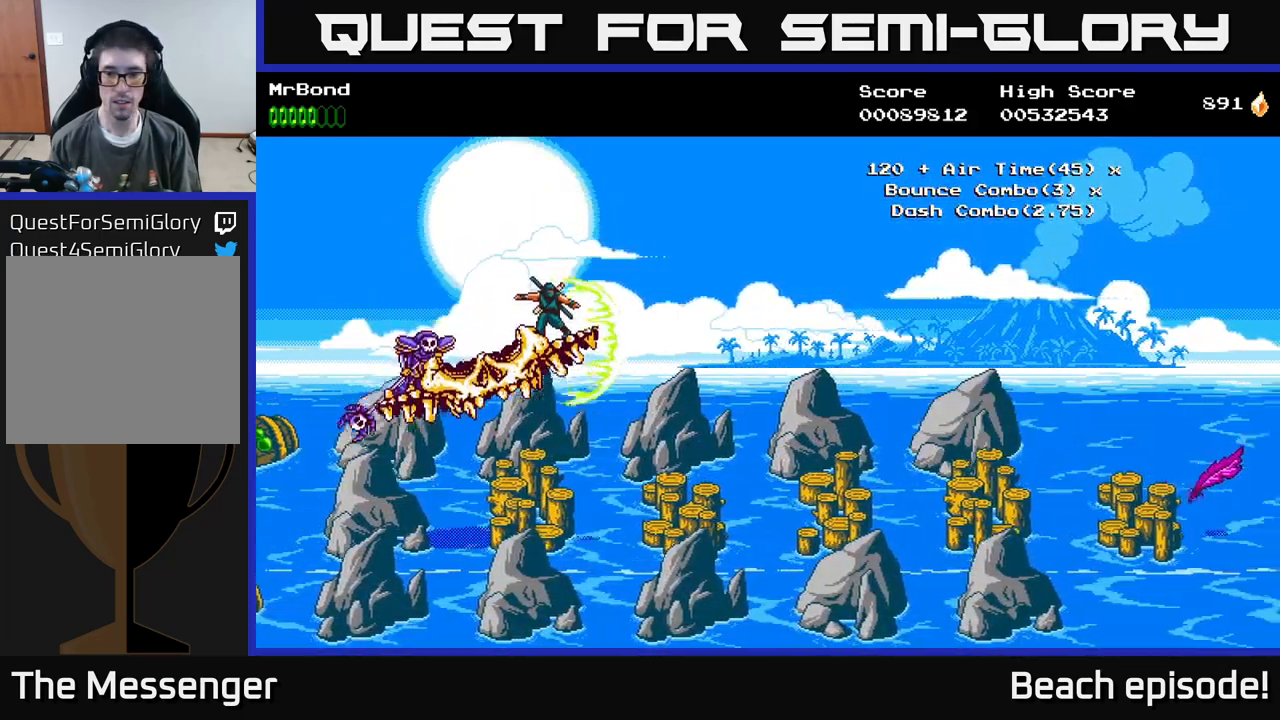
{"buttons": [], "left_stick": "center", "events": []}
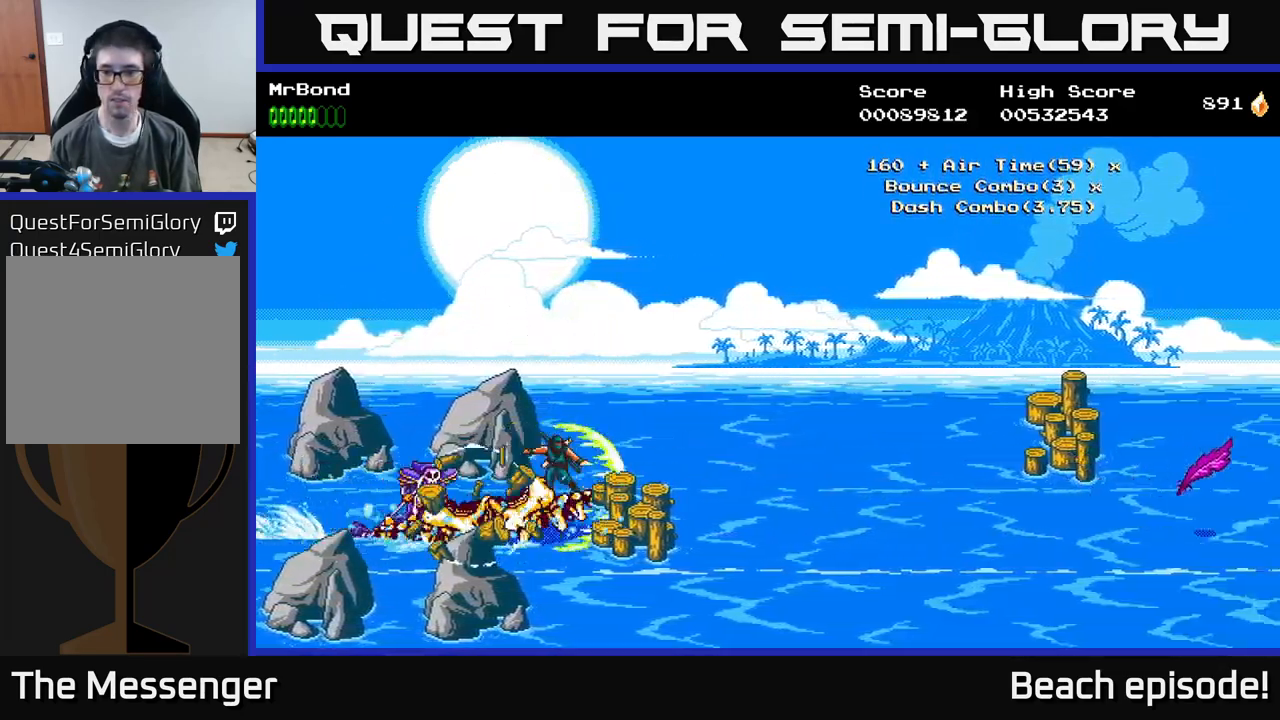
{"buttons": ["DPAD_UP"], "left_stick": "center", "events": [[333, "DPAD_UP", "down"]]}